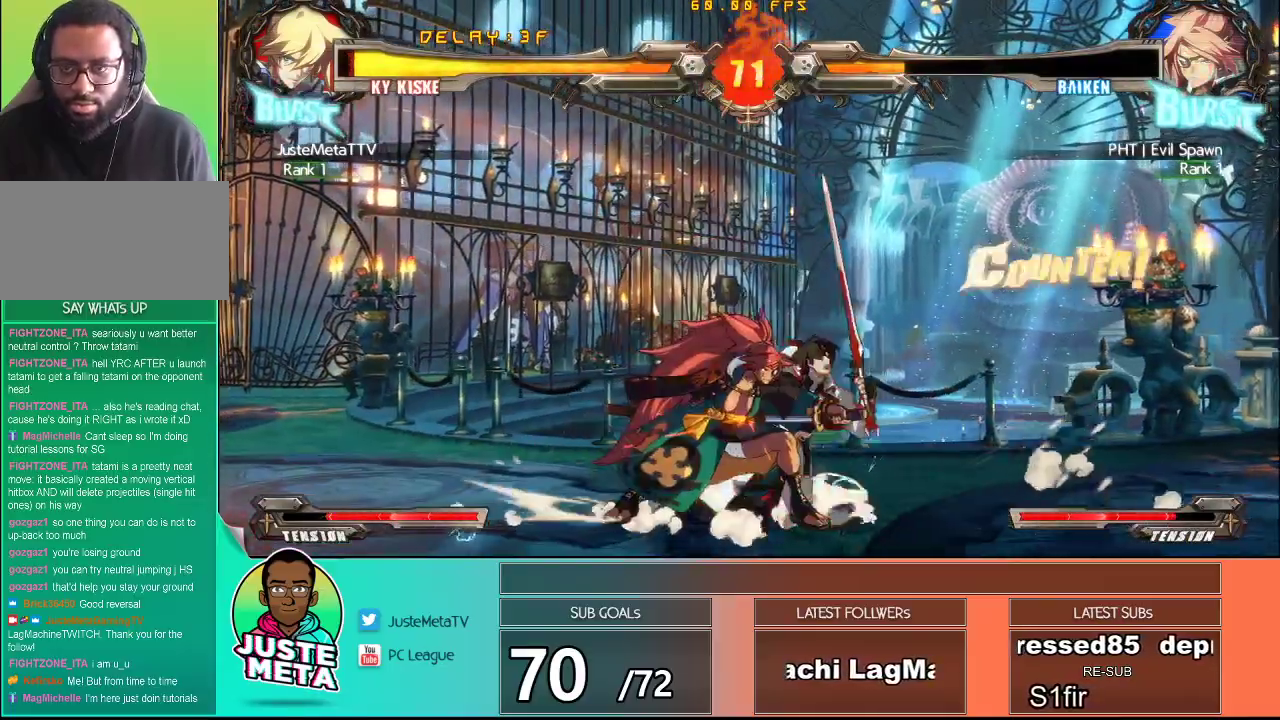
Gameplay with a controller (arcade stick); each line is a JSON object with the inputs held at the frame after it (dt_ms = milliseconds from this image to that frame). "events" lists button and stick changes between this image and that frame as [ms after this image, input, new state], when the widget could be followed in between. Not read: L3 R3.
{"dt_ms": 500, "buttons": ["CROSS"], "left_stick": "down-right", "events": [[183, "R1", "up"], [433, "CROSS", "down"]]}
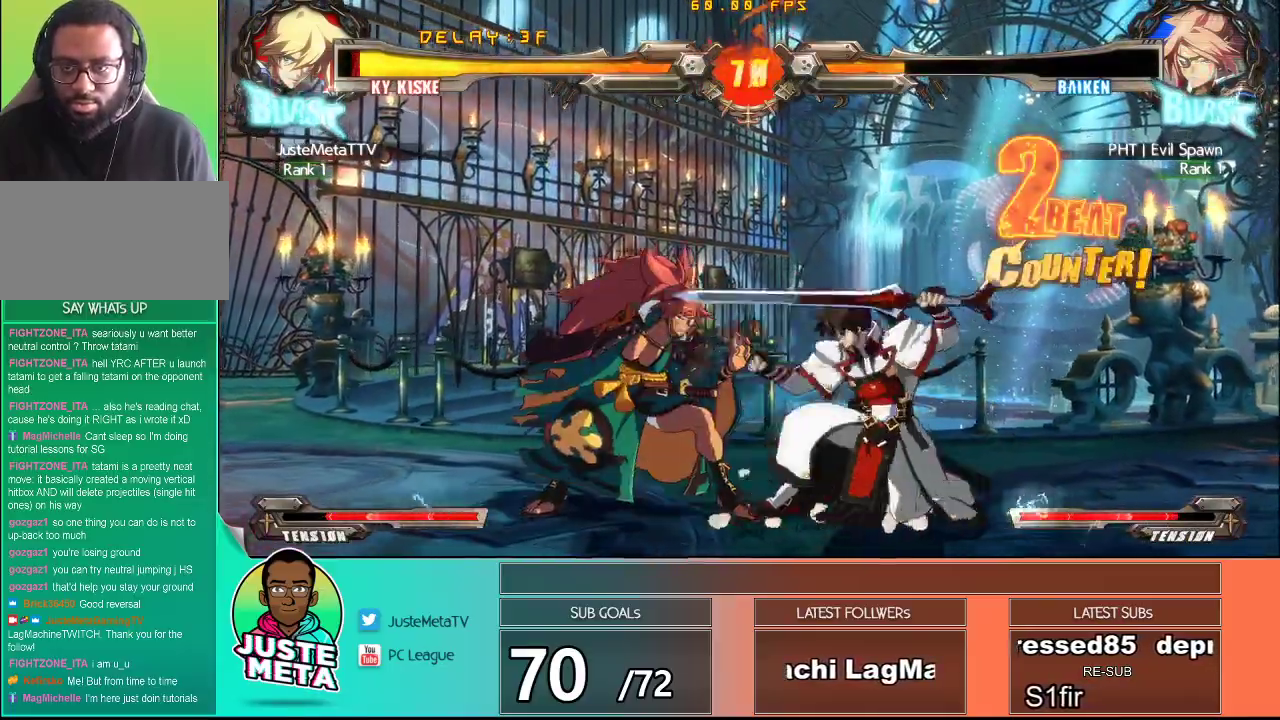
{"dt_ms": 500, "buttons": ["CROSS"], "left_stick": "down-right", "events": [[150, "SQUARE", "down"], [500, "SQUARE", "up"]]}
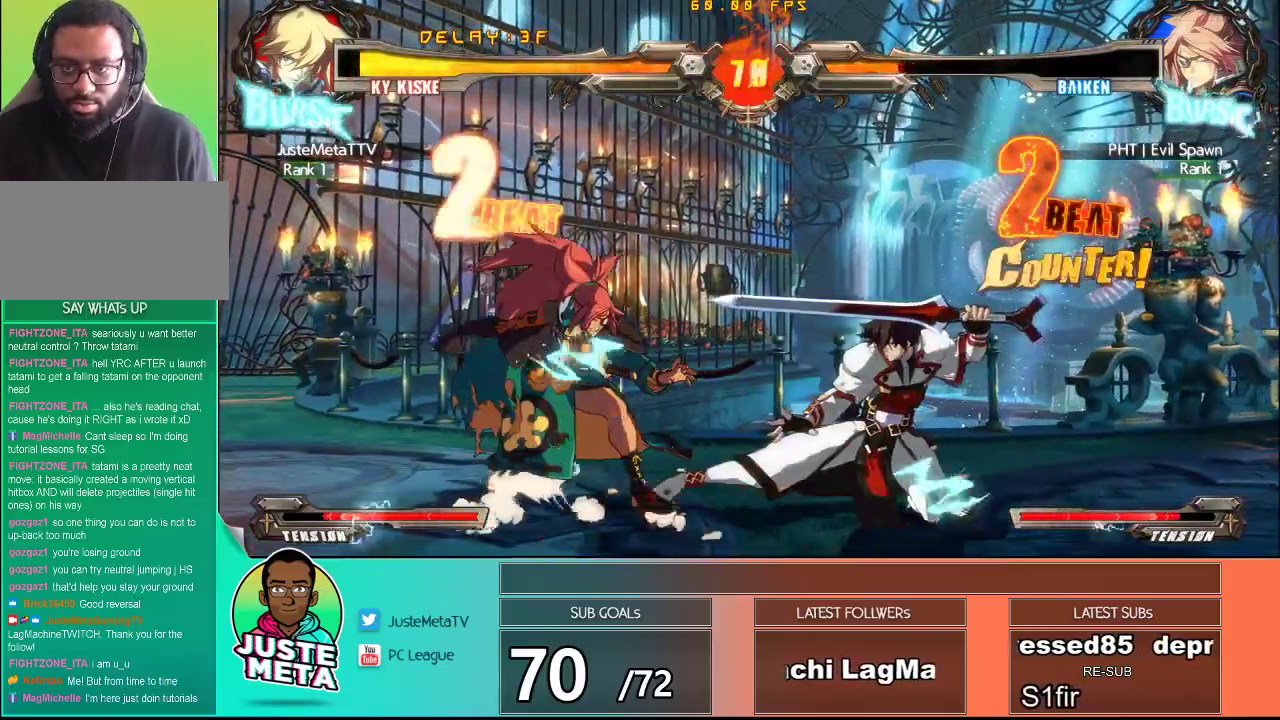
{"dt_ms": 500, "buttons": [], "left_stick": "down-right"}
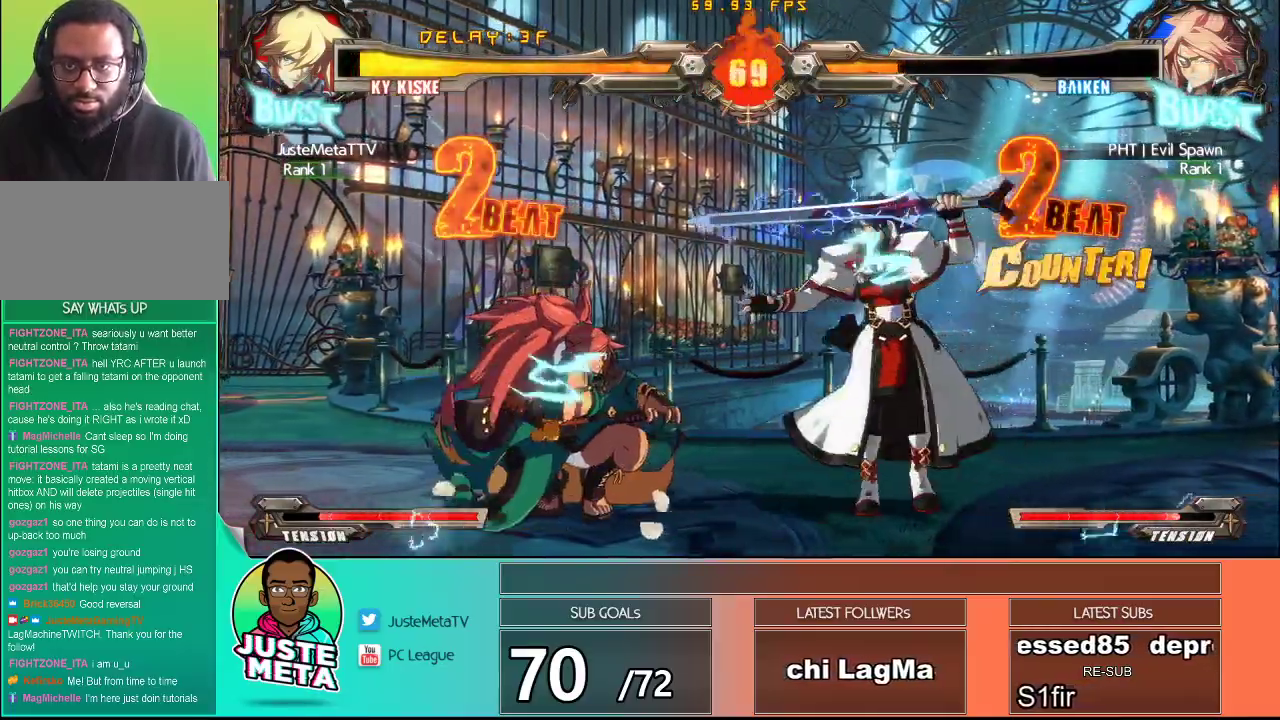
{"dt_ms": 1000, "buttons": [], "left_stick": "center", "events": [[100, "SQUARE", "down"], [250, "CROSS", "down"], [283, "SQUARE", "up"], [433, "CROSS", "up"], [483, "TRIANGLE", "down"], [583, "TRIANGLE", "up"], [617, "left_stick", "down-left"], [683, "TRIANGLE", "down"], [733, "left_stick", "center"], [767, "TRIANGLE", "up"], [817, "TRIANGLE", "down"], [933, "TRIANGLE", "up"]]}
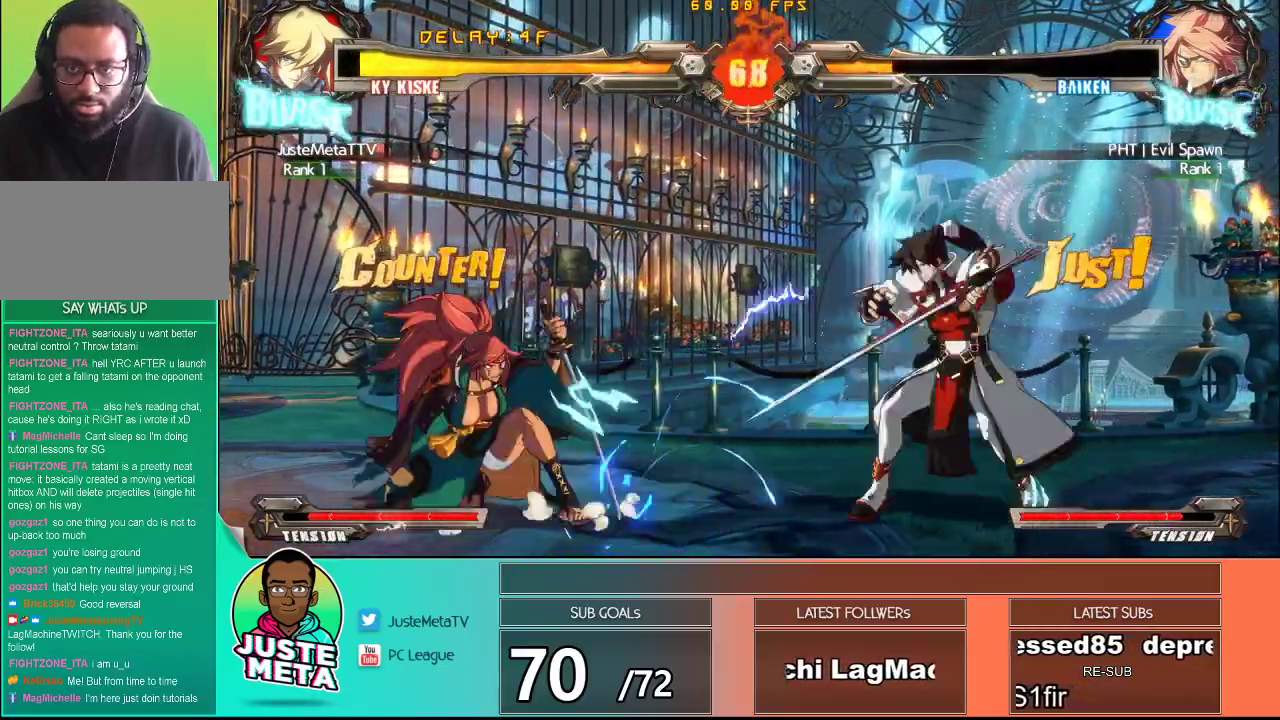
{"dt_ms": 500, "buttons": [], "left_stick": "right", "events": [[150, "left_stick", "right"]]}
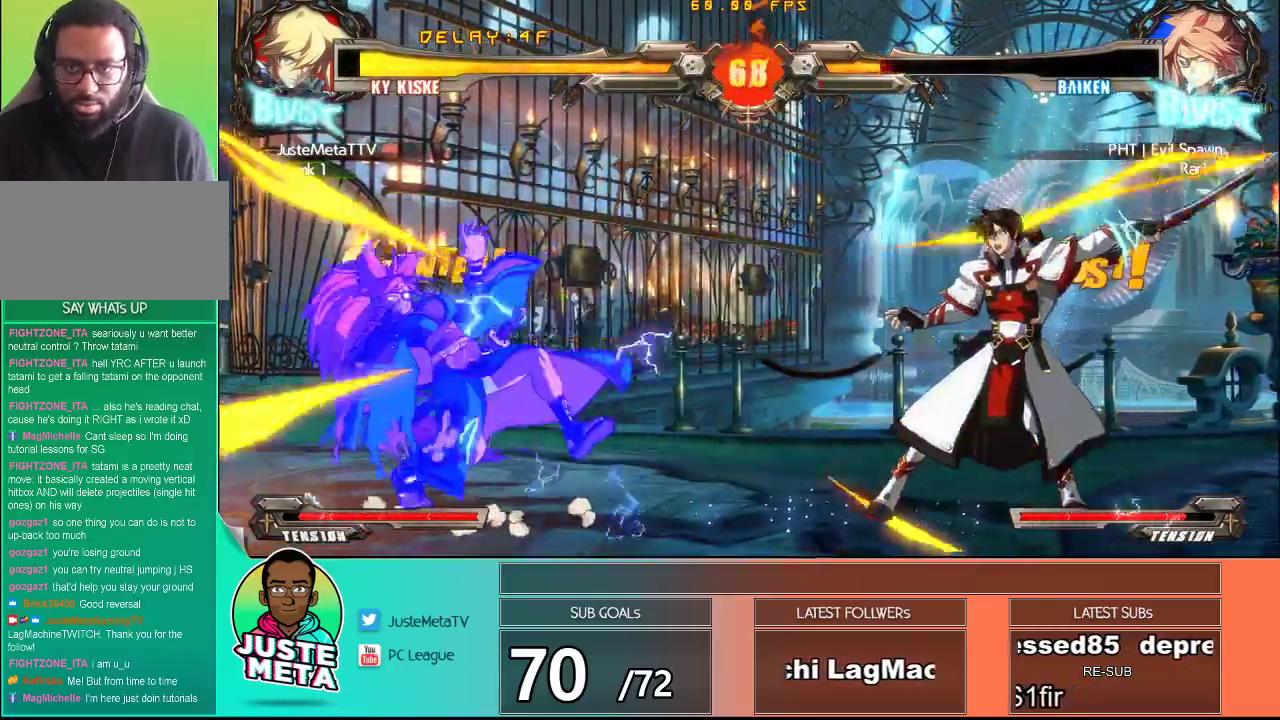
{"dt_ms": 500, "buttons": [], "left_stick": "center", "events": [[183, "left_stick", "down"], [400, "left_stick", "right"], [483, "left_stick", "center"]]}
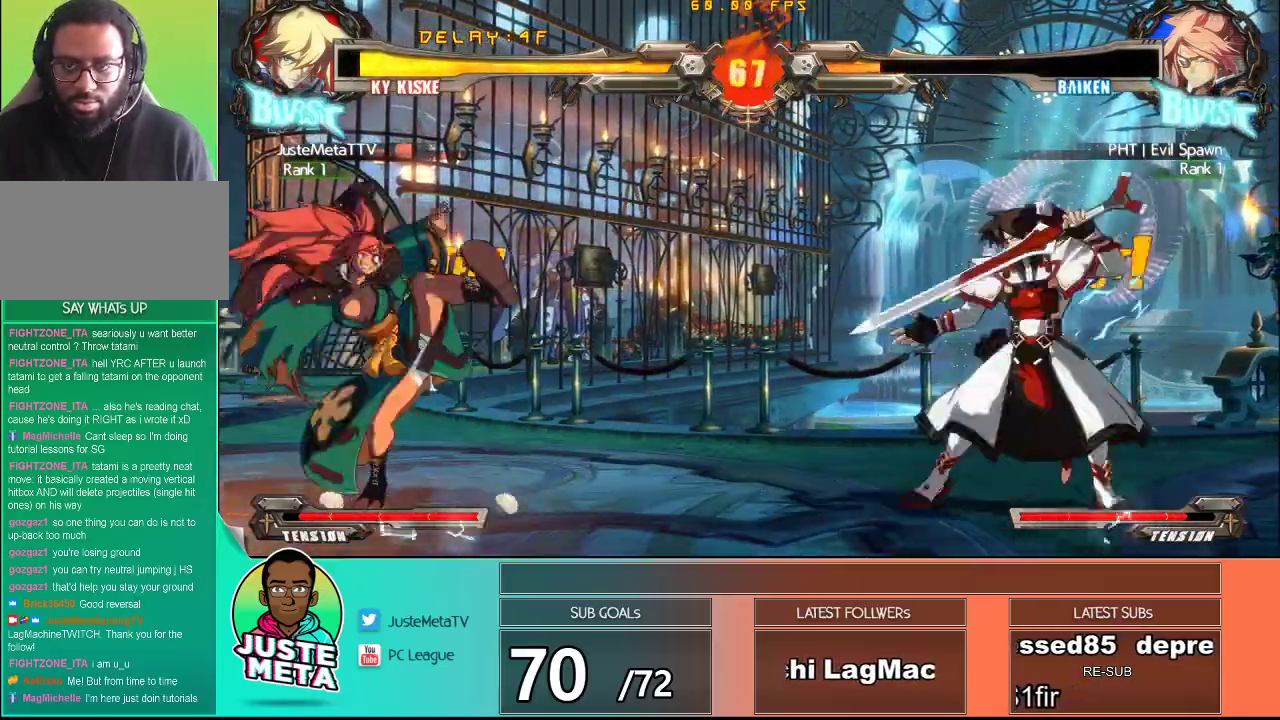
{"dt_ms": 500, "buttons": [], "left_stick": "down-right", "events": [[117, "left_stick", "left"], [267, "left_stick", "down-right"]]}
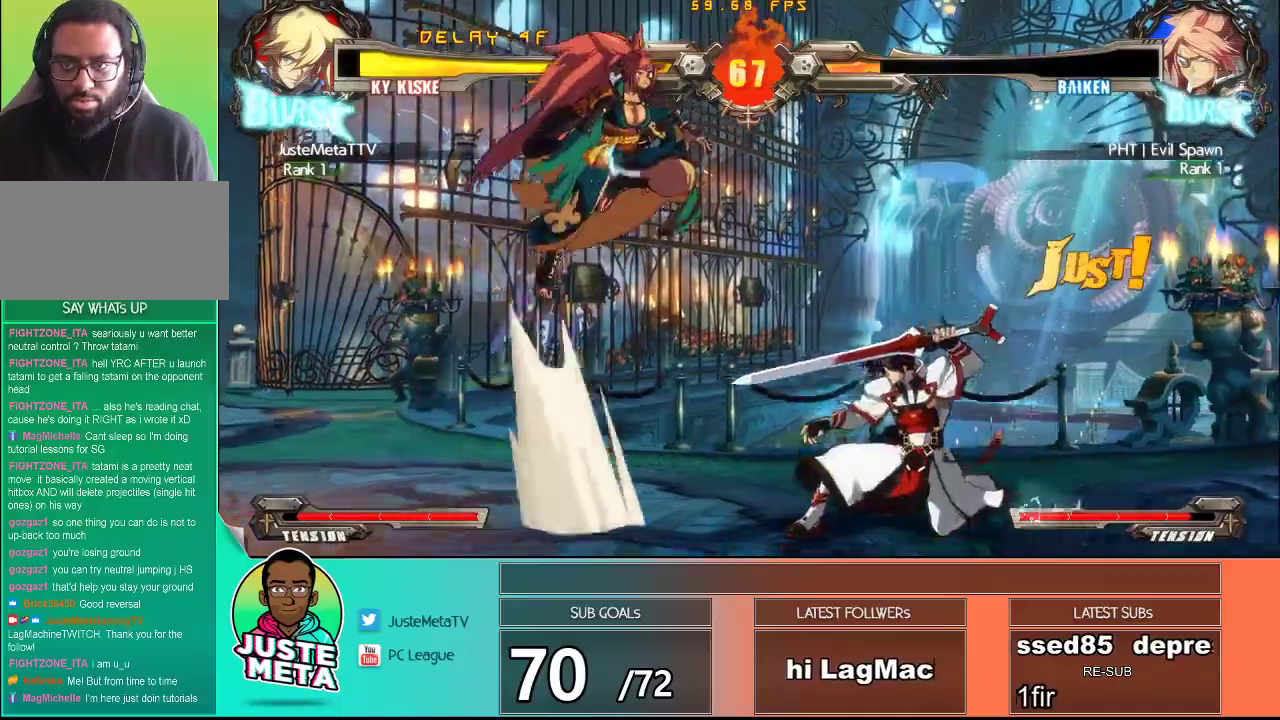
{"dt_ms": 500, "buttons": ["CROSS"], "left_stick": "down-right", "events": [[133, "left_stick", "left"], [250, "left_stick", "down-right"], [467, "CROSS", "down"]]}
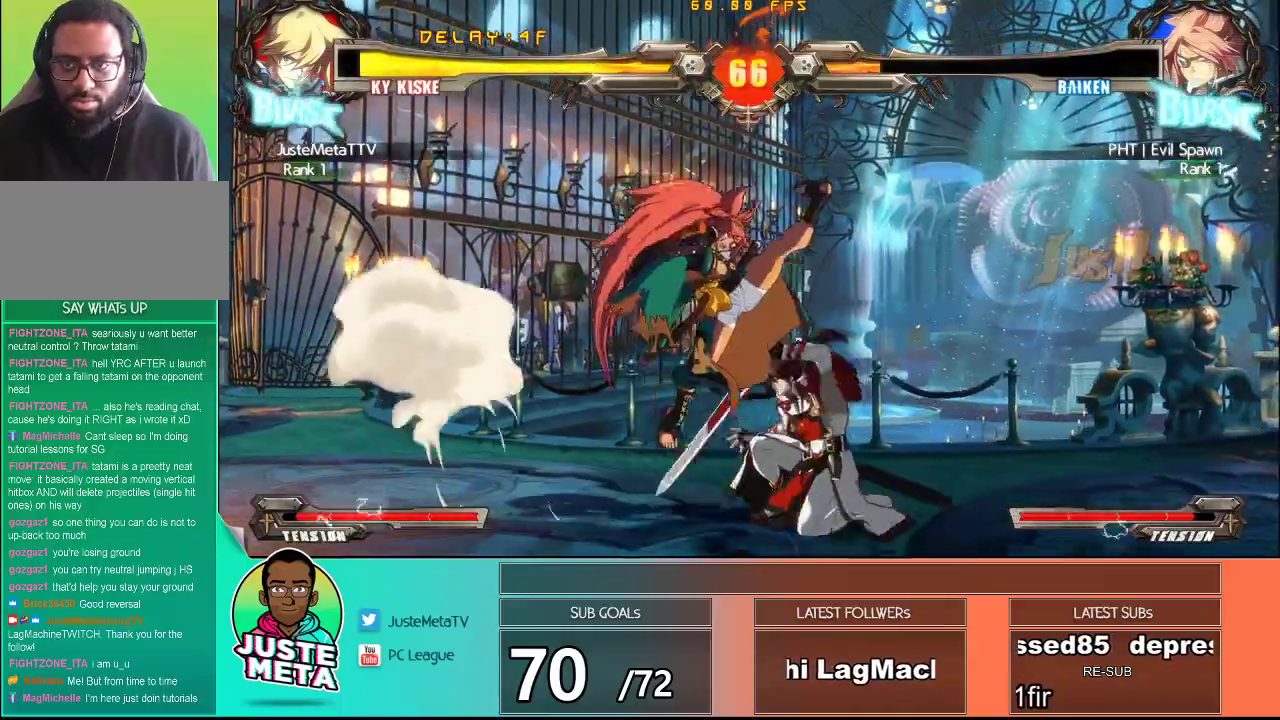
{"dt_ms": 500, "buttons": [], "left_stick": "down-left", "events": [[117, "SQUARE", "down"], [150, "CROSS", "up"], [267, "SQUARE", "up"], [367, "SQUARE", "down"], [450, "SQUARE", "up"], [450, "left_stick", "down-left"]]}
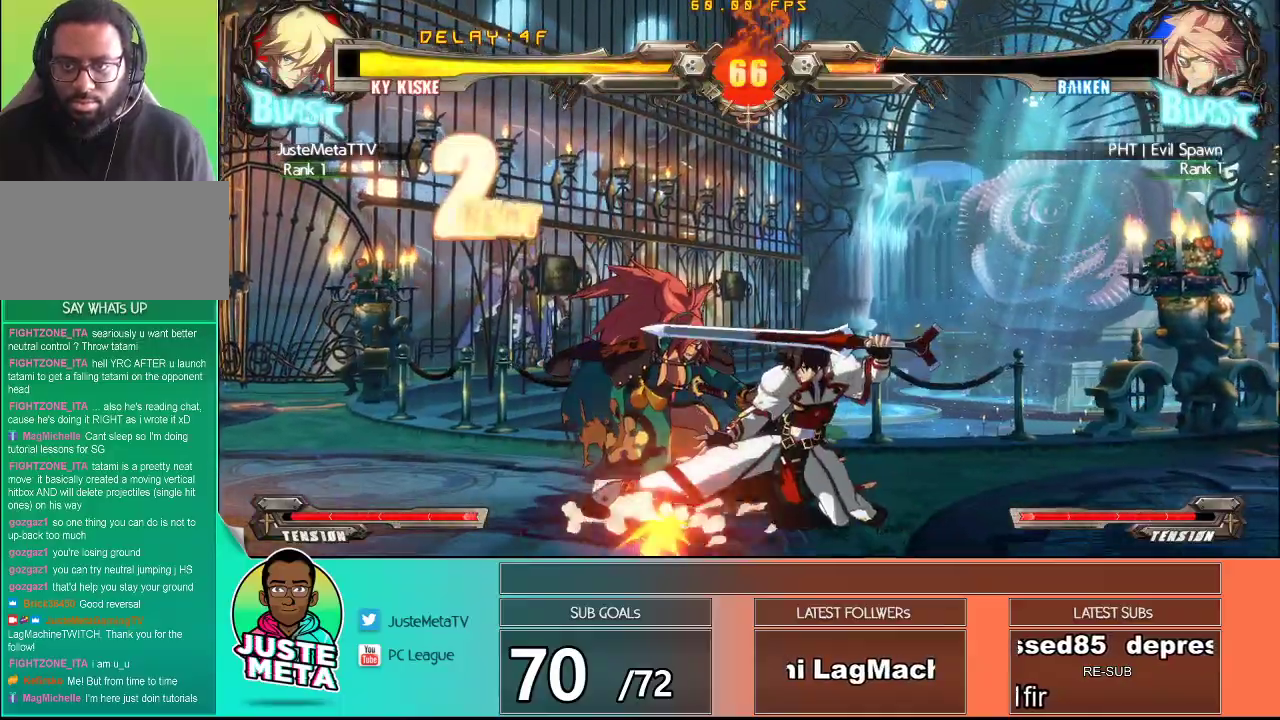
{"dt_ms": 500, "buttons": [], "left_stick": "center", "events": [[50, "left_stick", "center"], [83, "TRIANGLE", "down"], [150, "TRIANGLE", "up"], [250, "TRIANGLE", "down"], [350, "TRIANGLE", "up"]]}
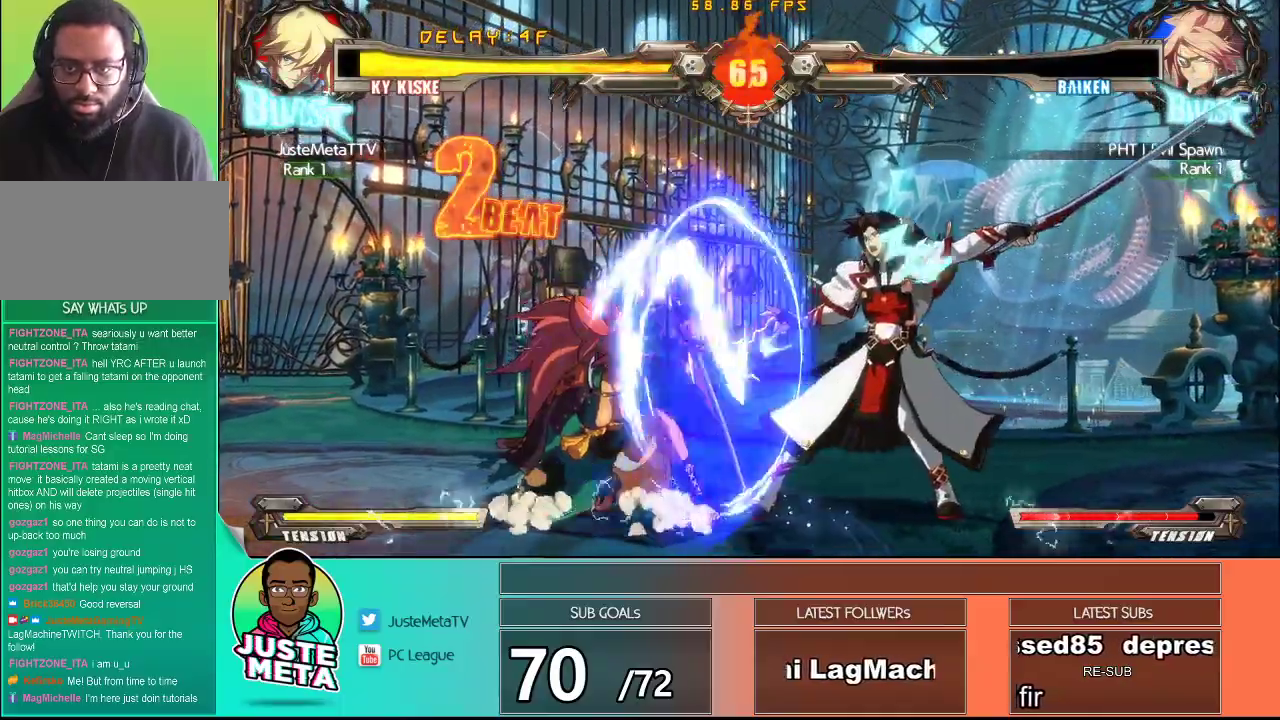
{"dt_ms": 500, "buttons": [], "left_stick": "up", "events": [[133, "left_stick", "right"], [200, "left_stick", "down-right"], [417, "left_stick", "up"]]}
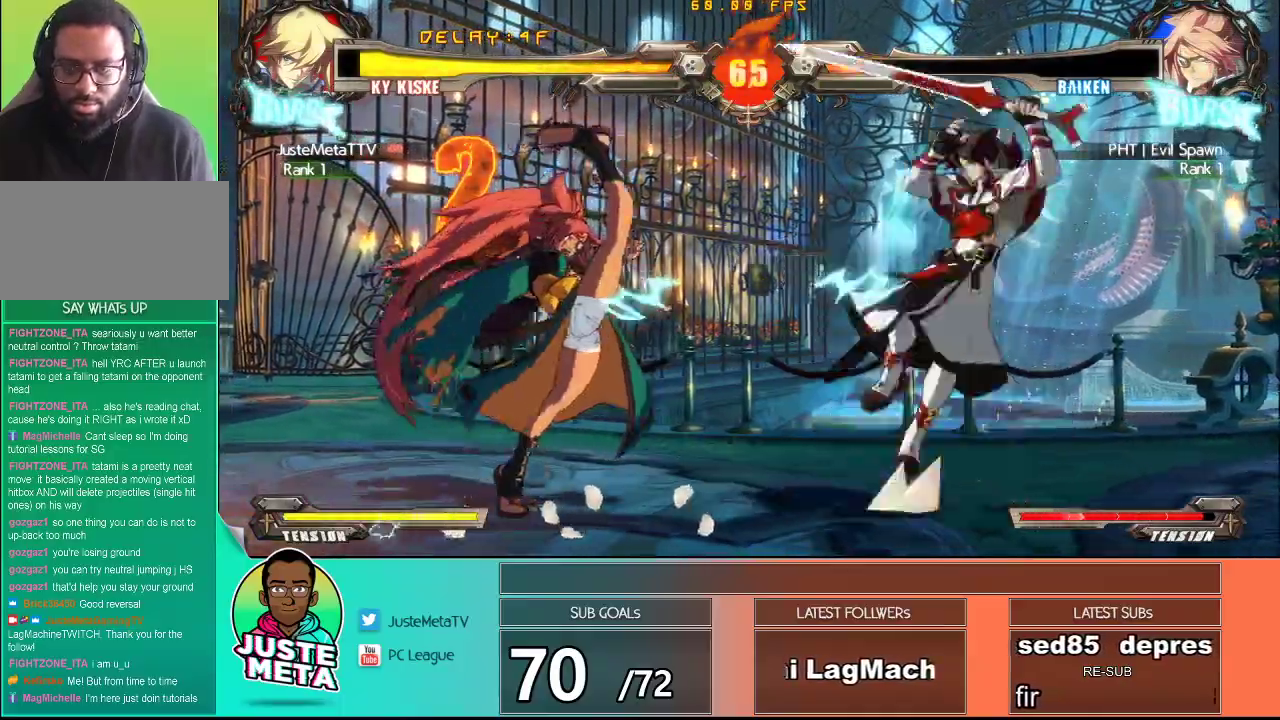
{"dt_ms": 500, "buttons": [], "left_stick": "down", "events": [[200, "left_stick", "center"], [283, "TRIANGLE", "down"], [400, "left_stick", "down"], [433, "TRIANGLE", "up"]]}
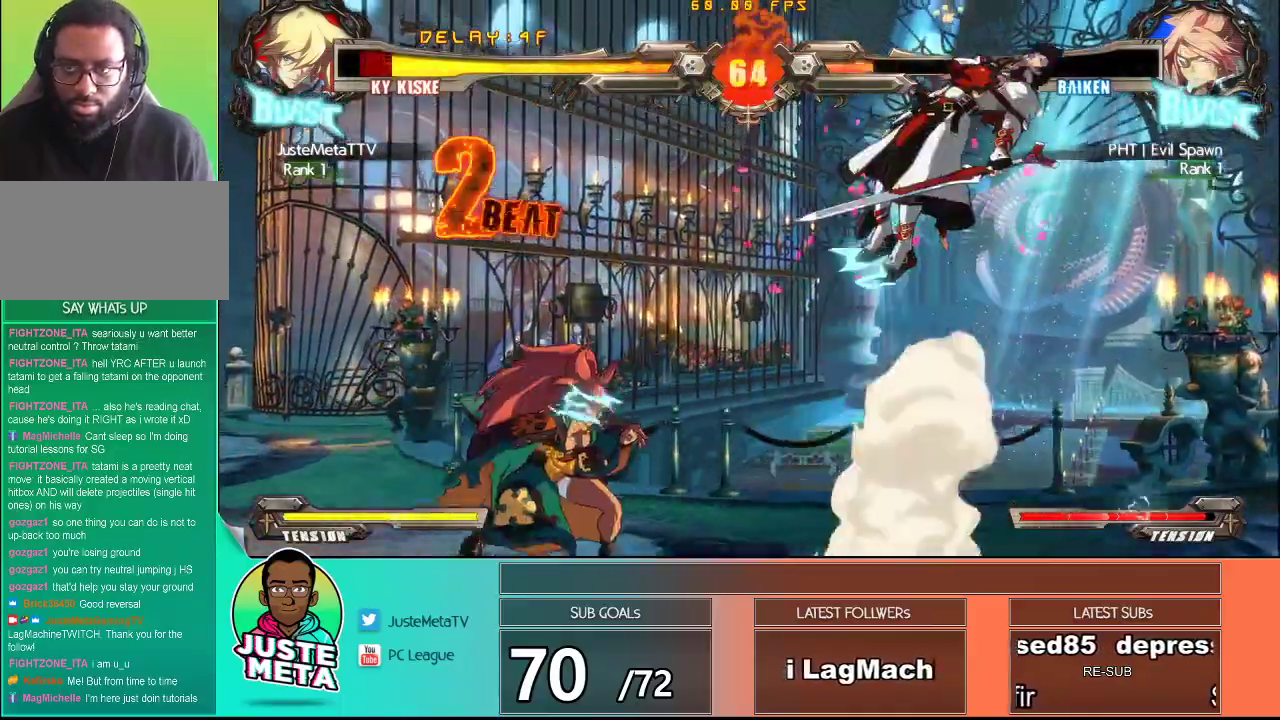
{"dt_ms": 500, "buttons": ["CROSS", "SQUARE"], "left_stick": "right", "events": [[83, "CROSS", "down"], [83, "SQUARE", "down"], [83, "left_stick", "right"], [367, "SQUARE", "up"], [500, "SQUARE", "down"]]}
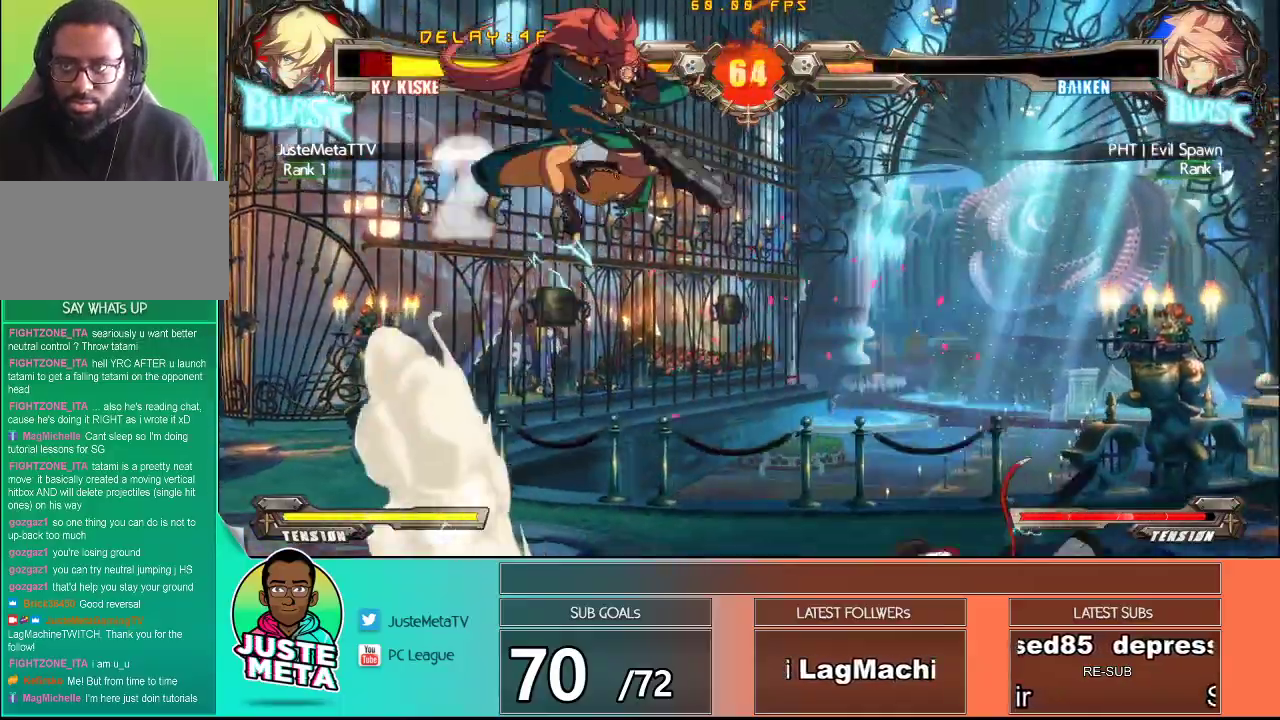
{"dt_ms": 500, "buttons": ["CROSS", "SQUARE"], "left_stick": "down-right", "events": [[133, "SQUARE", "up"], [133, "left_stick", "down-right"], [200, "SQUARE", "down"]]}
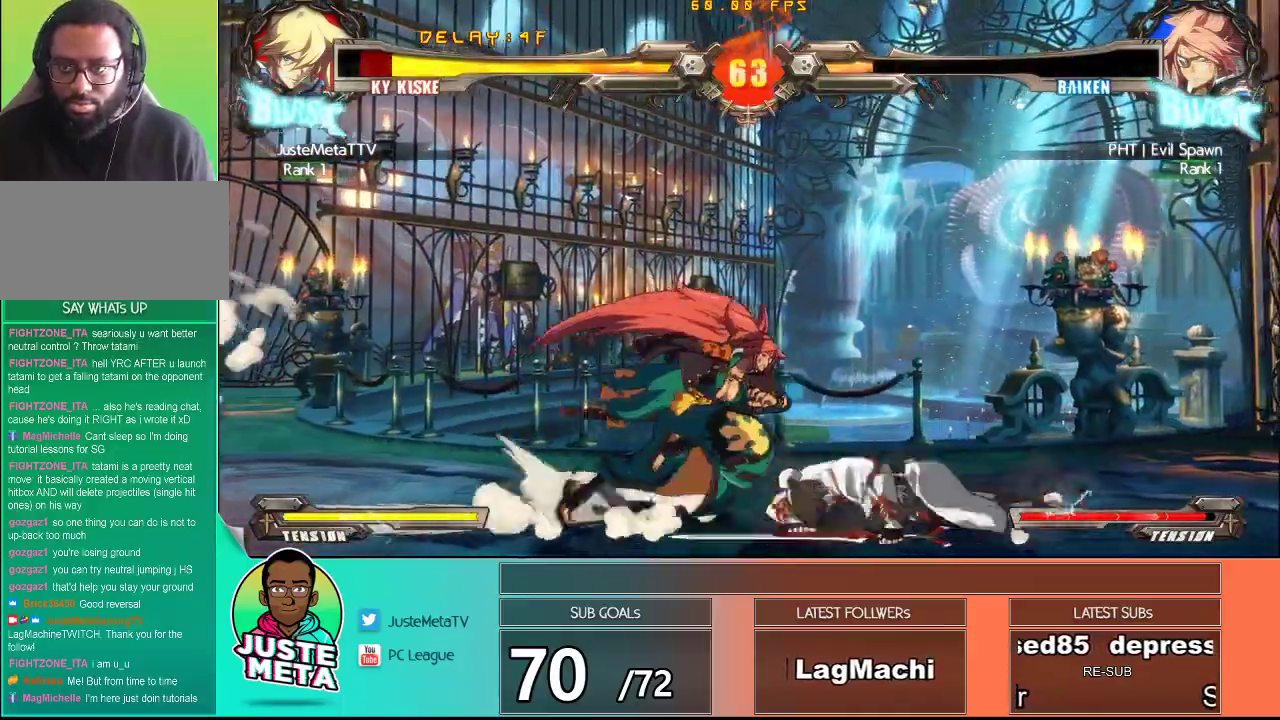
{"dt_ms": 500, "buttons": ["CROSS", "SQUARE"], "left_stick": "down-right", "events": []}
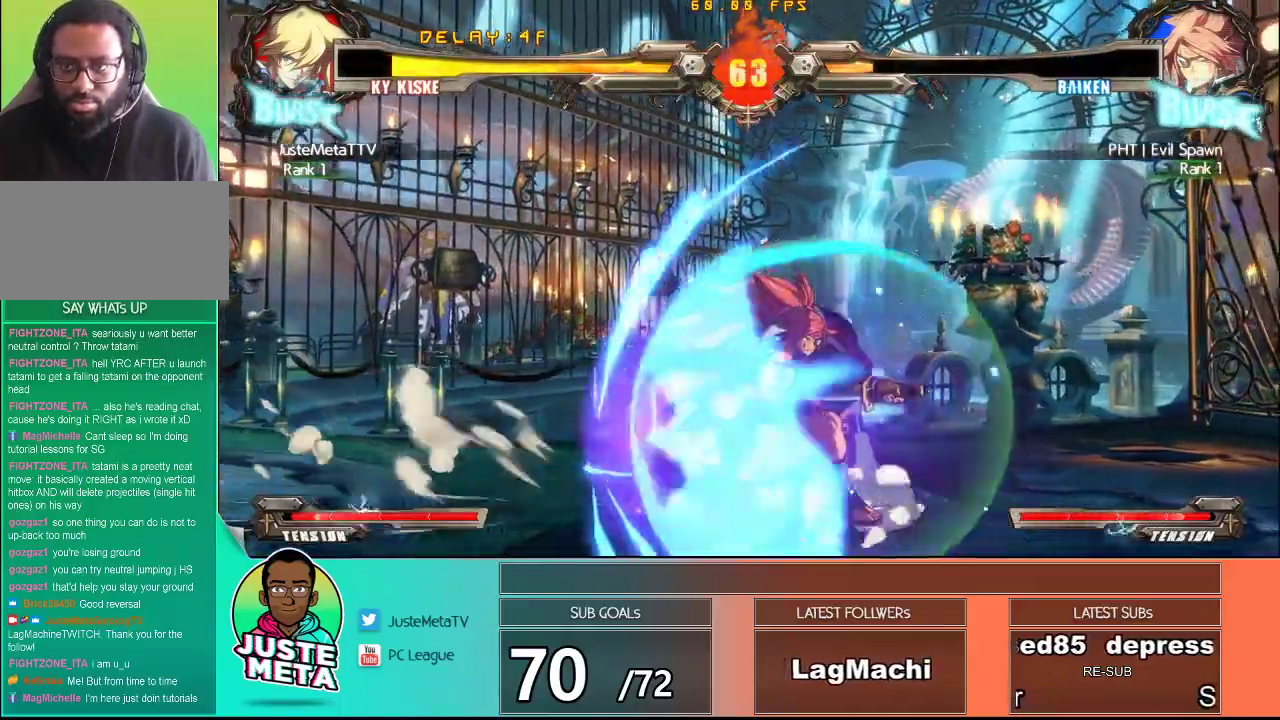
{"dt_ms": 500, "buttons": ["CROSS", "SQUARE"], "left_stick": "down-right", "events": []}
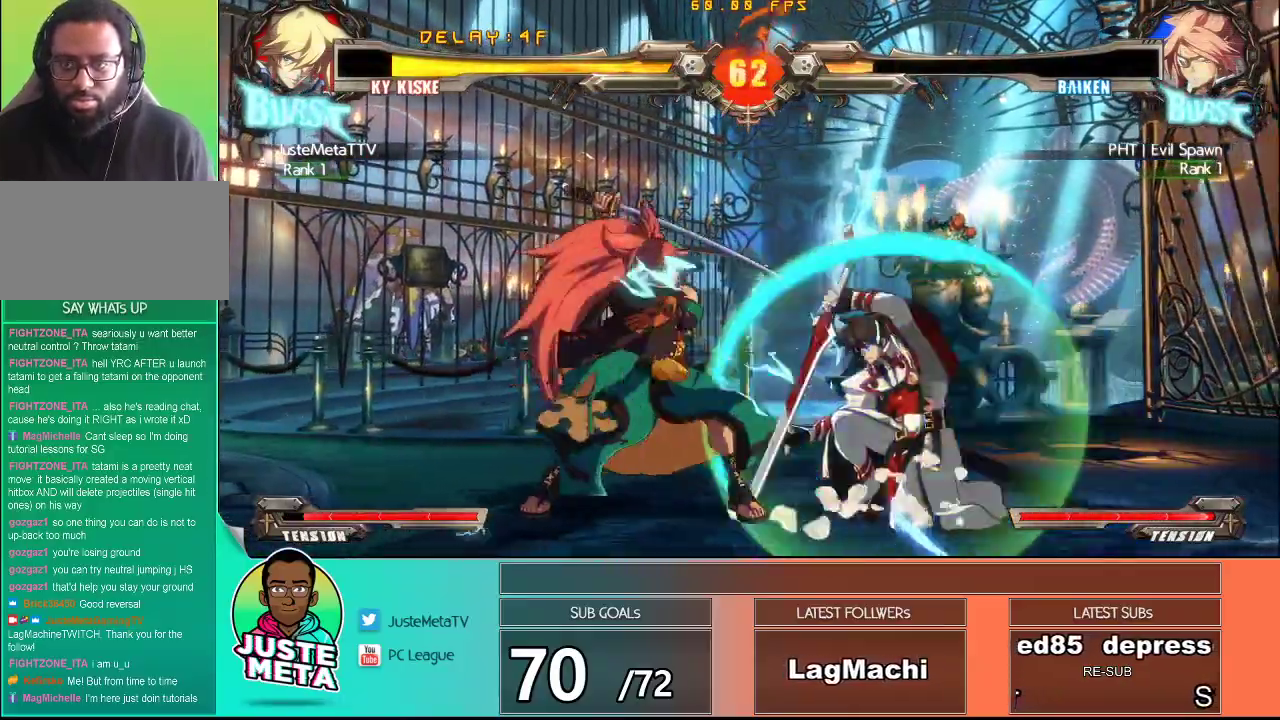
{"dt_ms": 500, "buttons": ["CROSS", "SQUARE"], "left_stick": "down-right", "events": []}
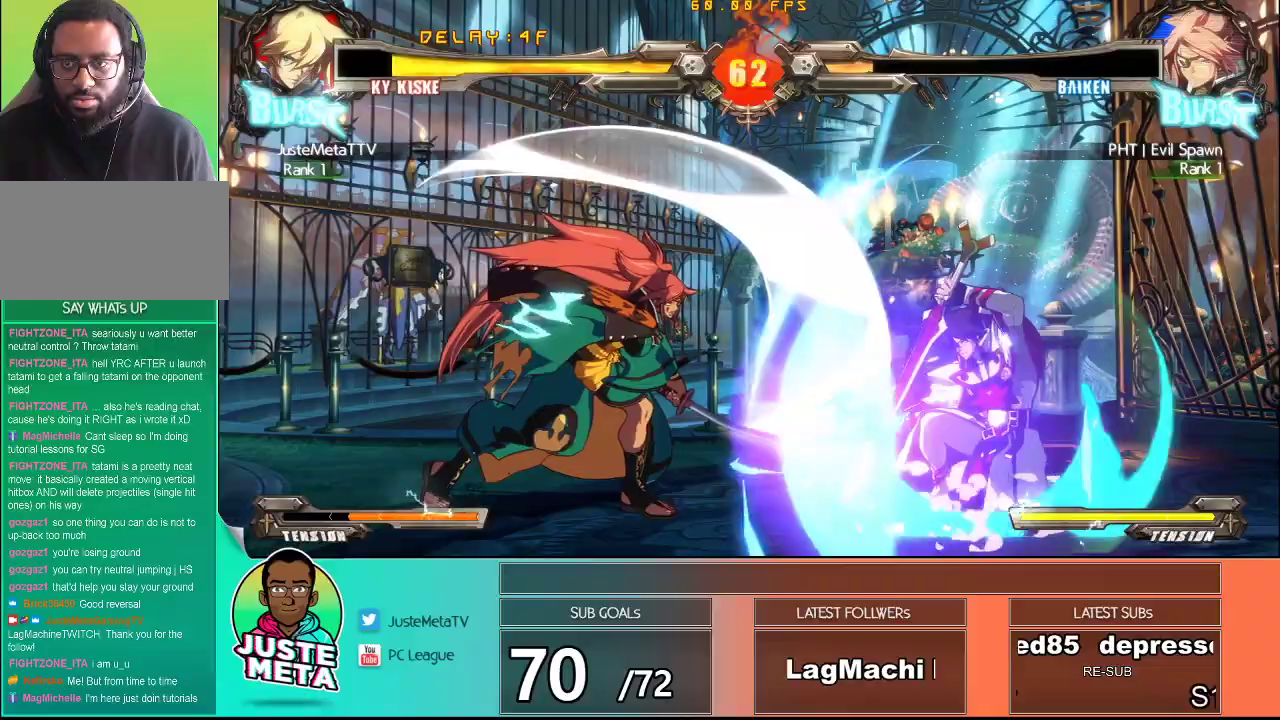
{"dt_ms": 500, "buttons": ["R1"], "left_stick": "center", "events": [[33, "SQUARE", "up"], [50, "CROSS", "up"], [50, "left_stick", "down-left"], [150, "left_stick", "down-right"], [250, "R1", "down"], [267, "left_stick", "left"], [333, "R1", "up"], [400, "R1", "down"], [467, "left_stick", "center"]]}
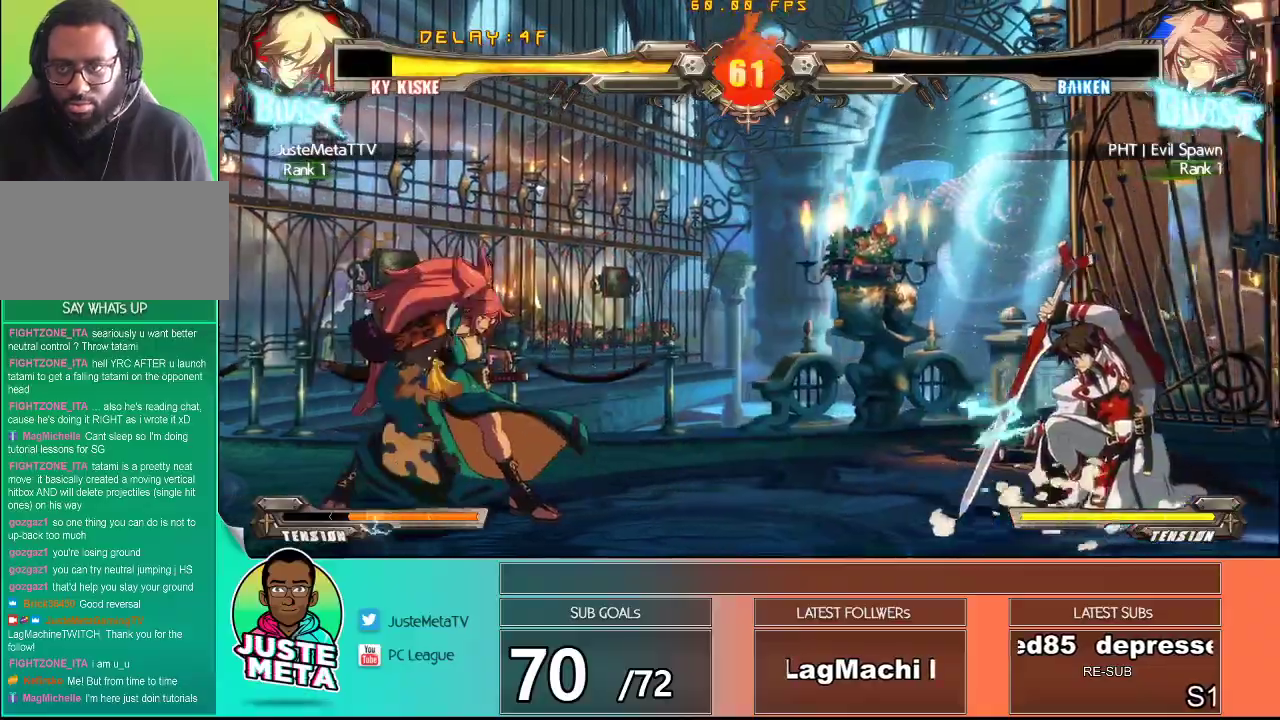
{"dt_ms": 500, "buttons": ["R1"], "left_stick": "left", "events": [[50, "R1", "up"], [217, "left_stick", "down-right"], [283, "left_stick", "down-left"], [383, "left_stick", "down-right"], [483, "R1", "down"], [483, "left_stick", "left"]]}
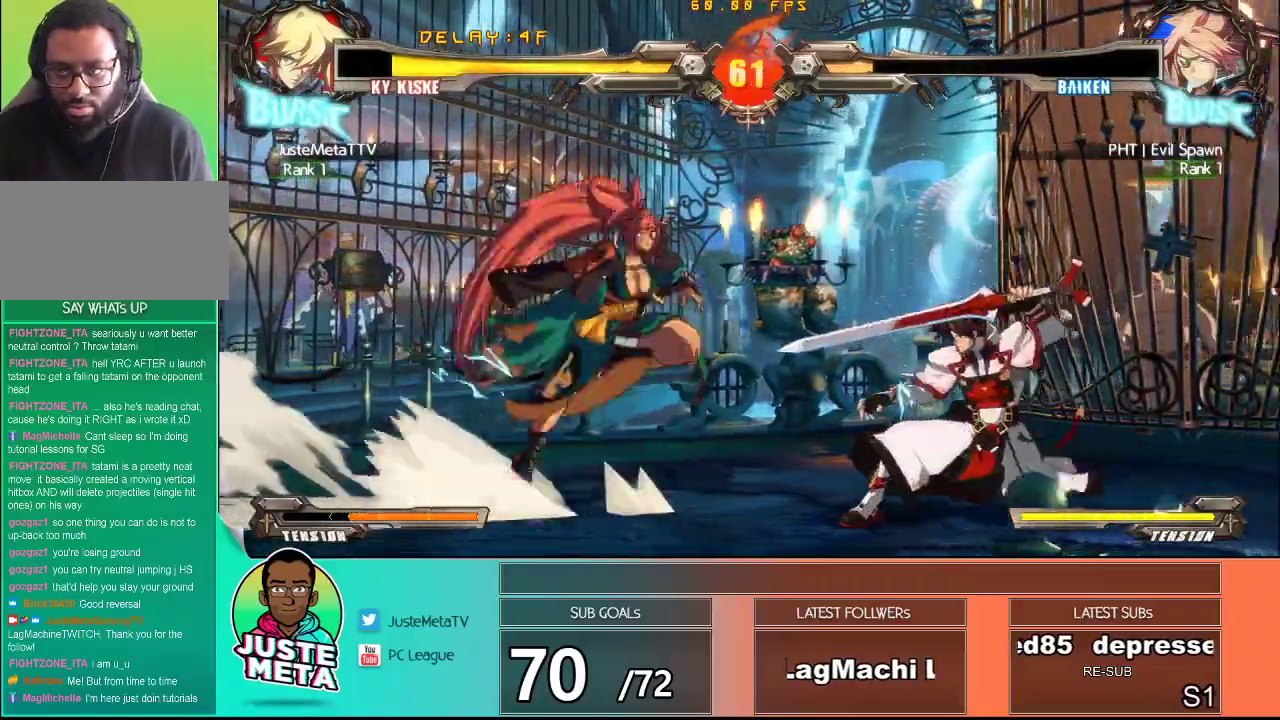
{"dt_ms": 500, "buttons": [], "left_stick": "center", "events": [[100, "R1", "up"], [150, "R1", "down"], [200, "left_stick", "center"], [300, "R1", "up"]]}
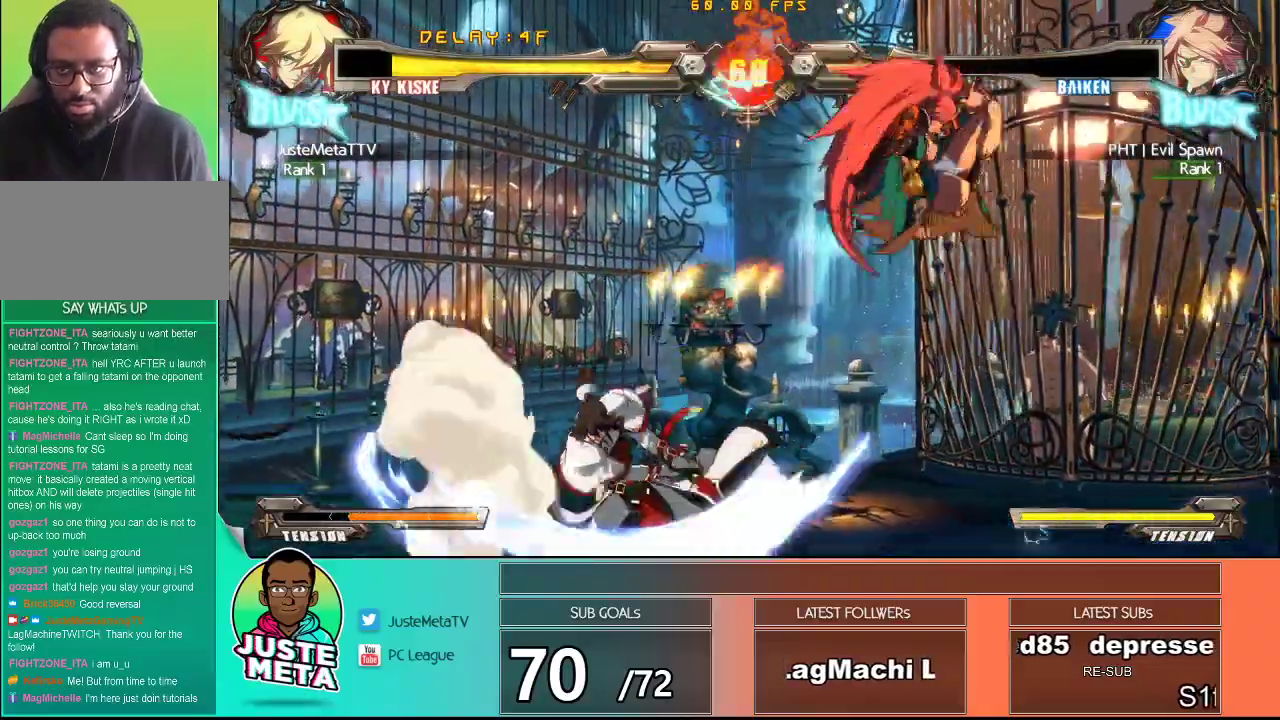
{"dt_ms": 500, "buttons": ["R1"], "left_stick": "right", "events": [[100, "left_stick", "left"], [200, "left_stick", "center"], [350, "left_stick", "right"], [450, "R1", "down"]]}
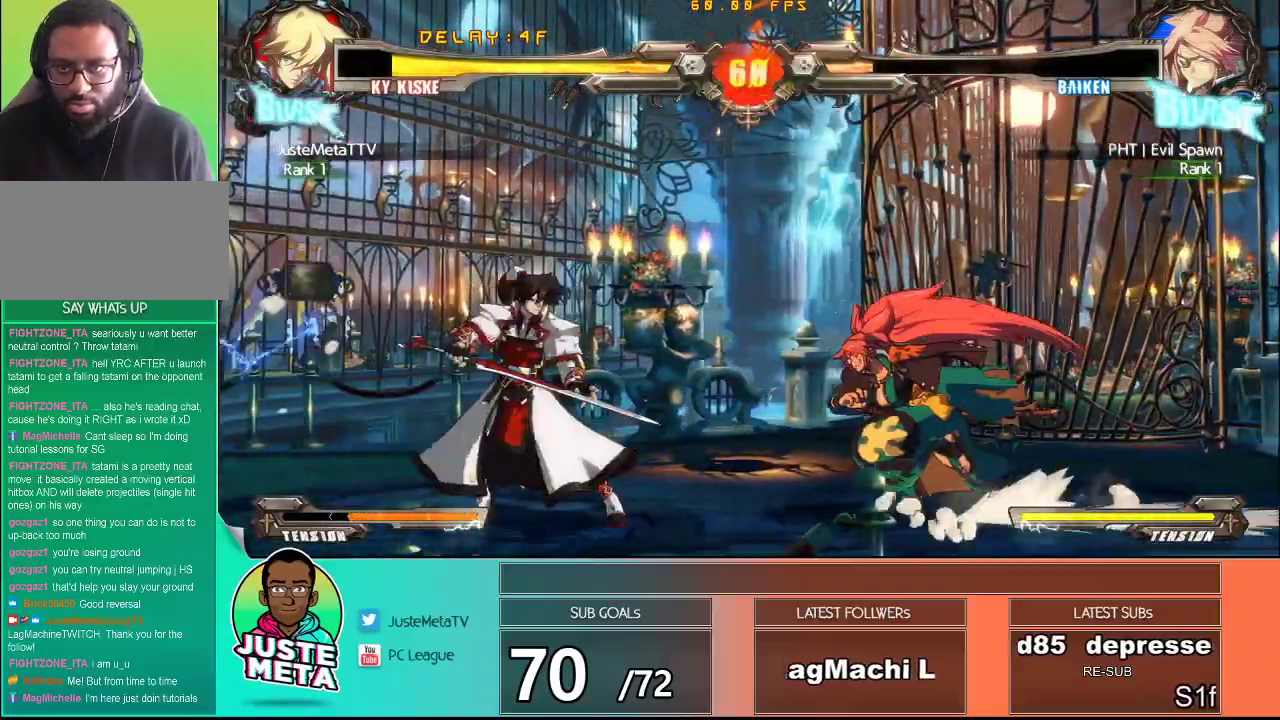
{"dt_ms": 500, "buttons": [], "left_stick": "center", "events": [[50, "R1", "up"], [117, "R1", "down"], [250, "R1", "up"], [350, "left_stick", "center"]]}
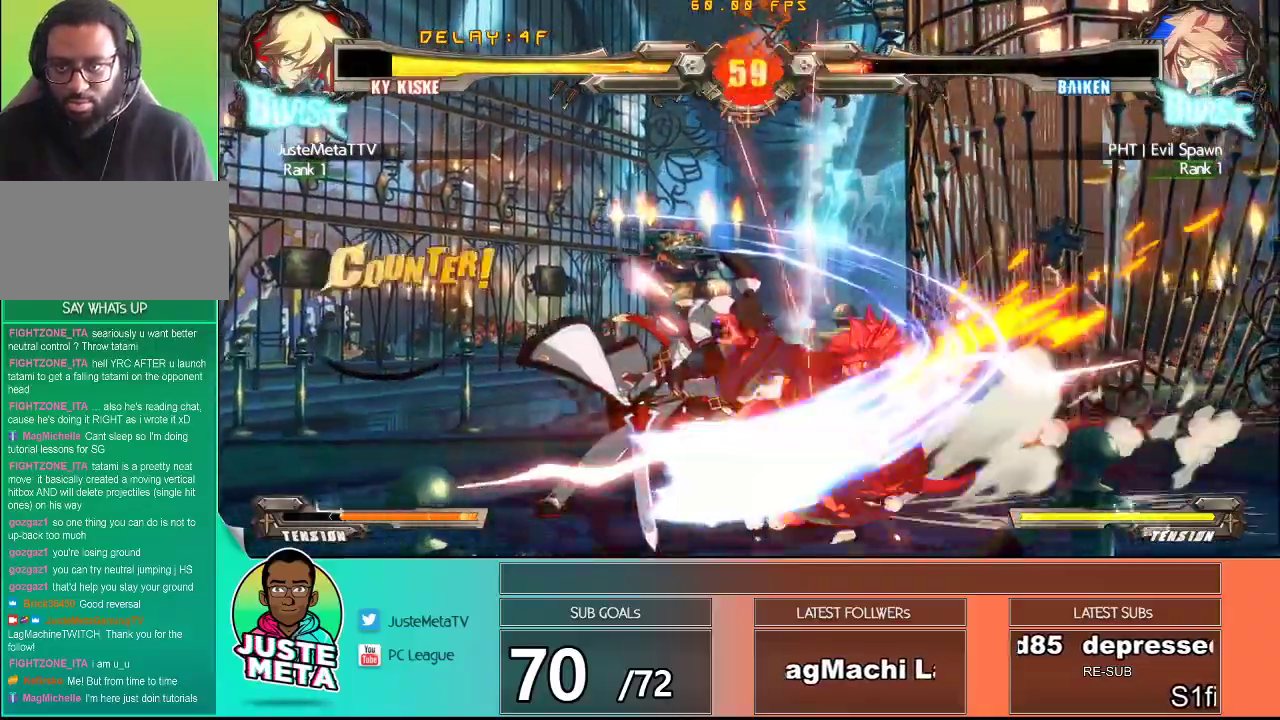
{"dt_ms": 500, "buttons": [], "left_stick": "center", "events": []}
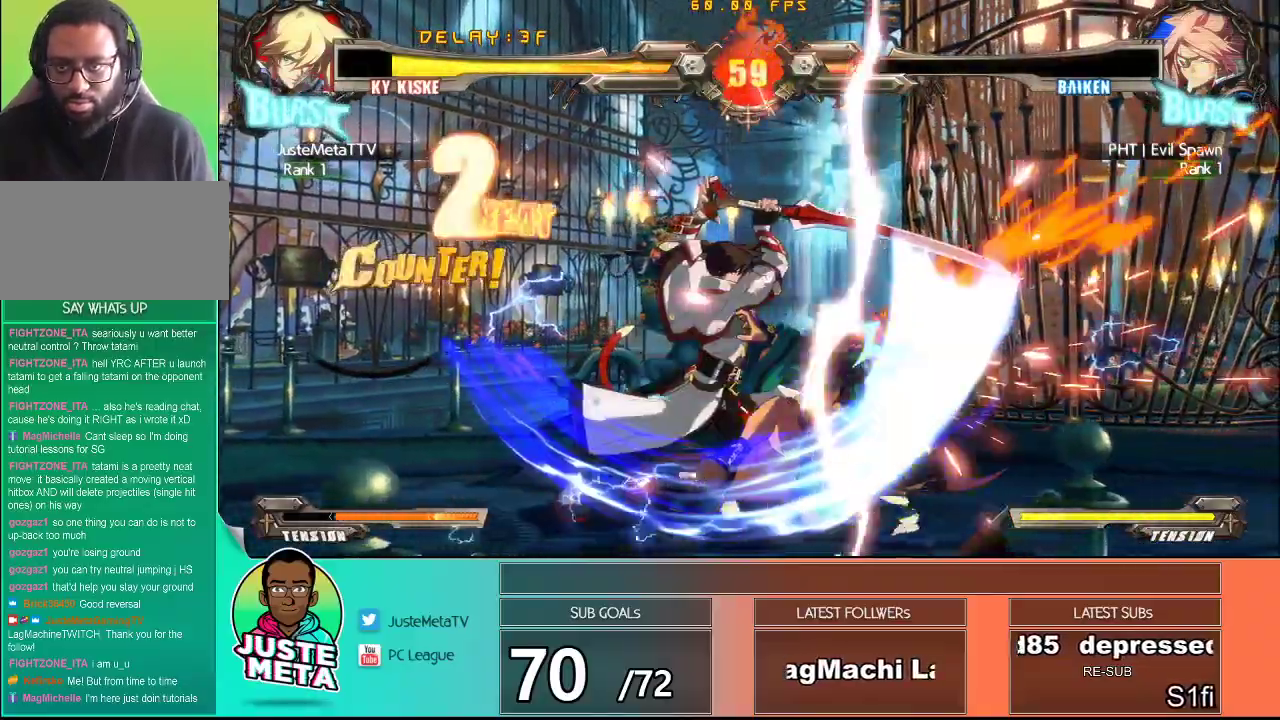
{"dt_ms": 500, "buttons": [], "left_stick": "center", "events": [[183, "left_stick", "down"], [250, "R2", "down"], [333, "R2", "up"], [367, "left_stick", "right"], [400, "R2", "down"], [467, "R2", "up"], [500, "left_stick", "center"]]}
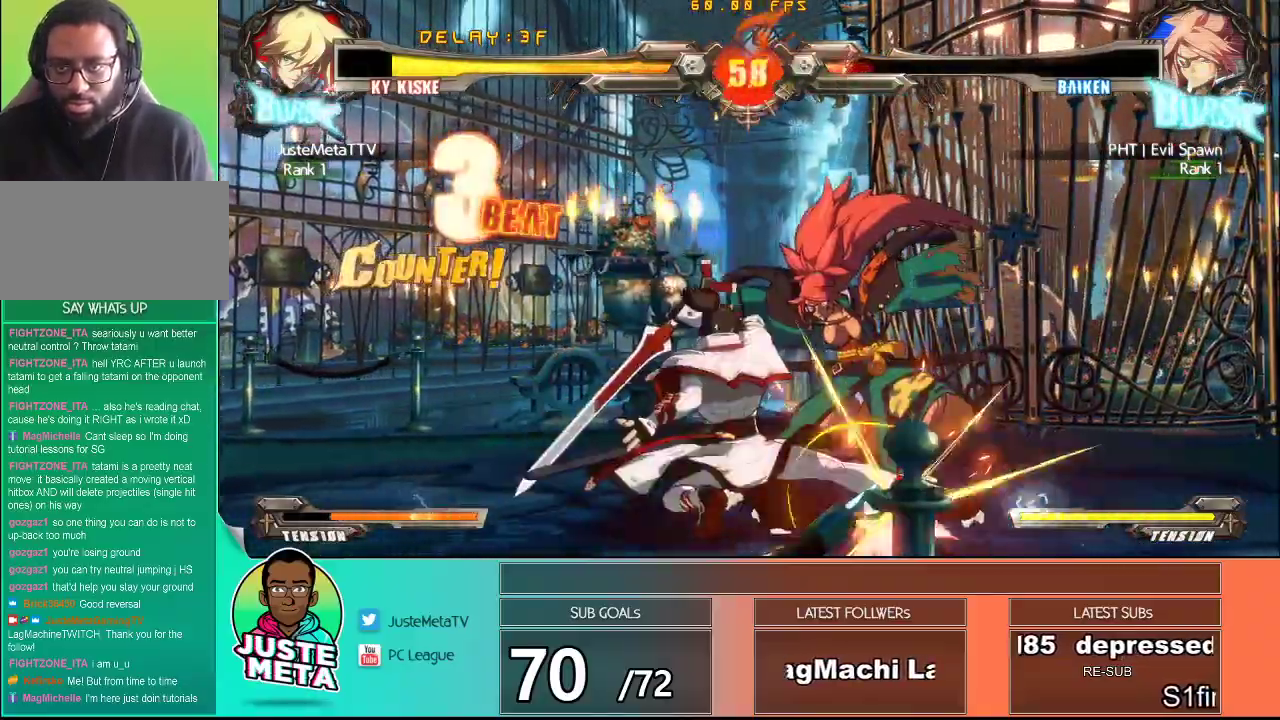
{"dt_ms": 500, "buttons": [], "left_stick": "center", "events": [[33, "R2", "down"], [117, "R2", "up"]]}
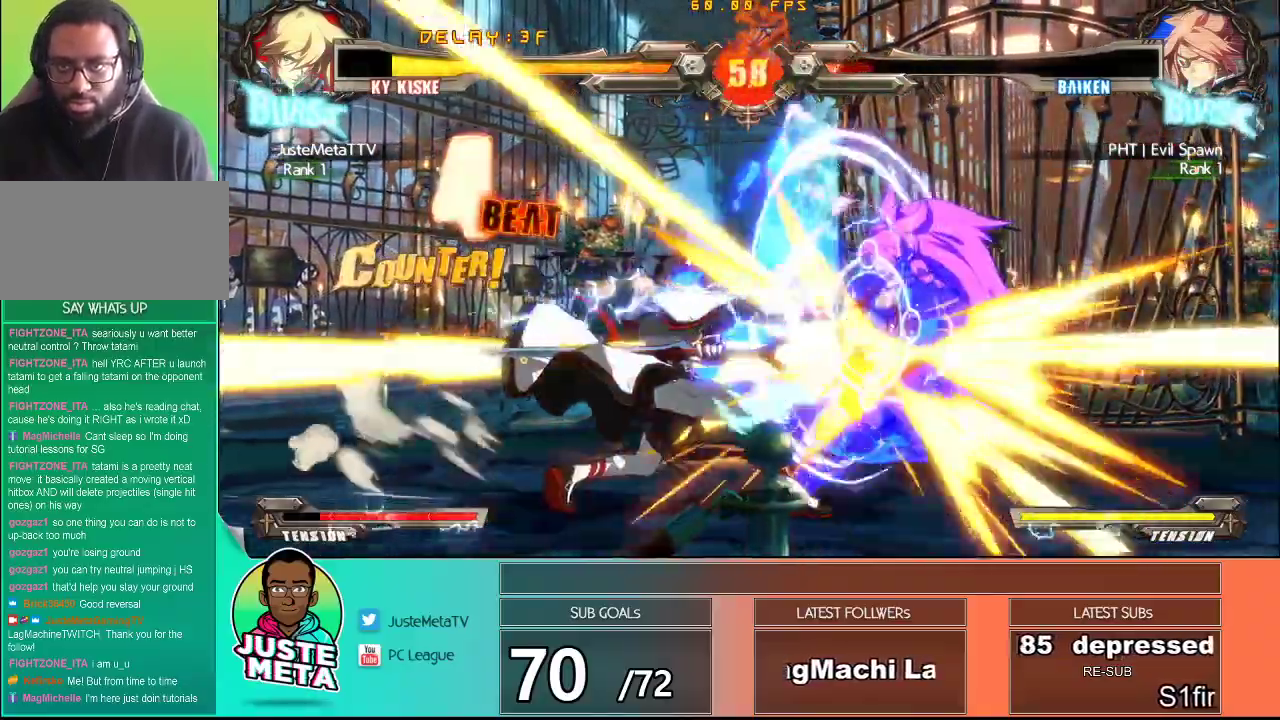
{"dt_ms": 500, "buttons": [], "left_stick": "right", "events": [[267, "left_stick", "left"], [350, "left_stick", "down"], [467, "left_stick", "right"]]}
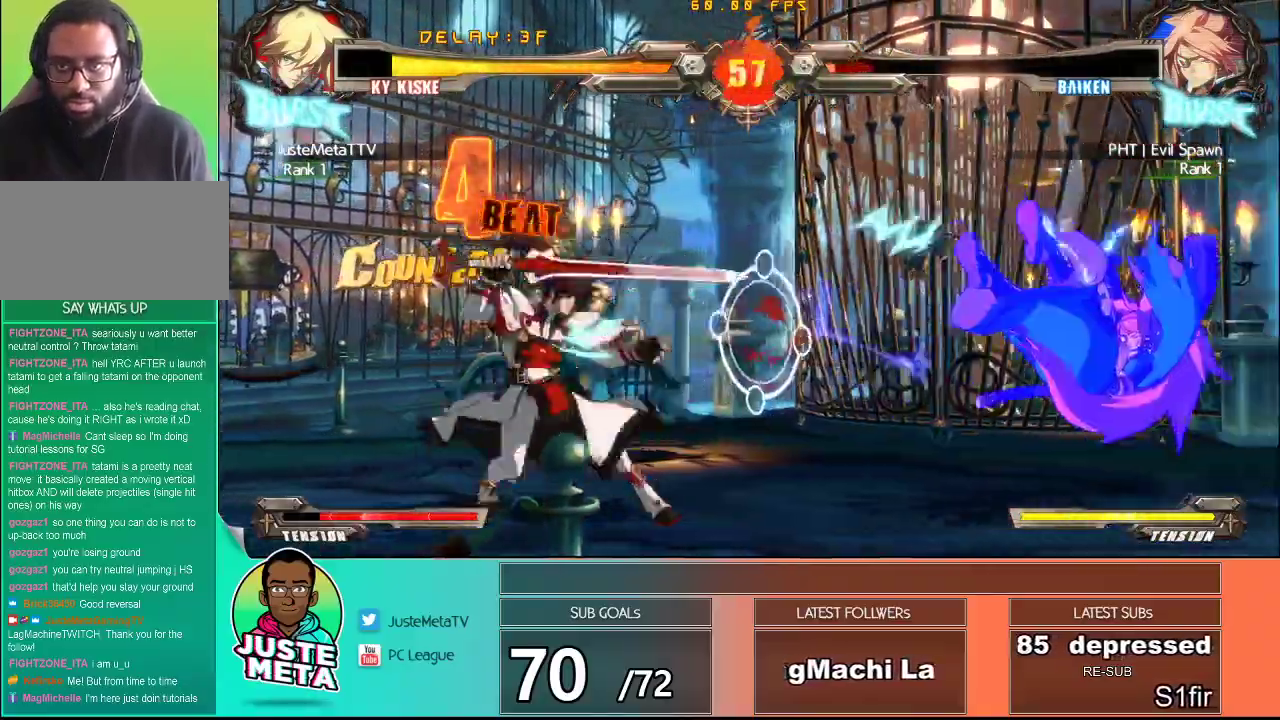
{"dt_ms": 500, "buttons": [], "left_stick": "center", "events": [[17, "R1", "down"], [100, "R1", "up"], [100, "left_stick", "center"]]}
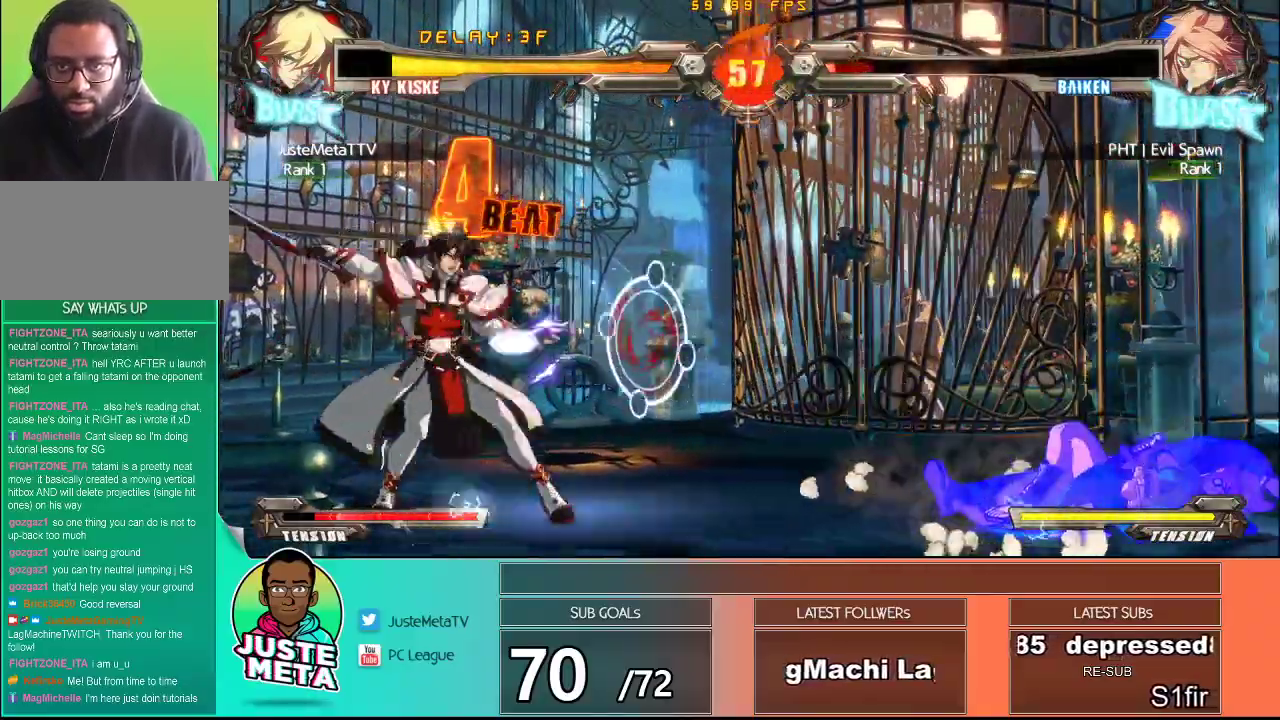
{"dt_ms": 500, "buttons": [], "left_stick": "center", "events": []}
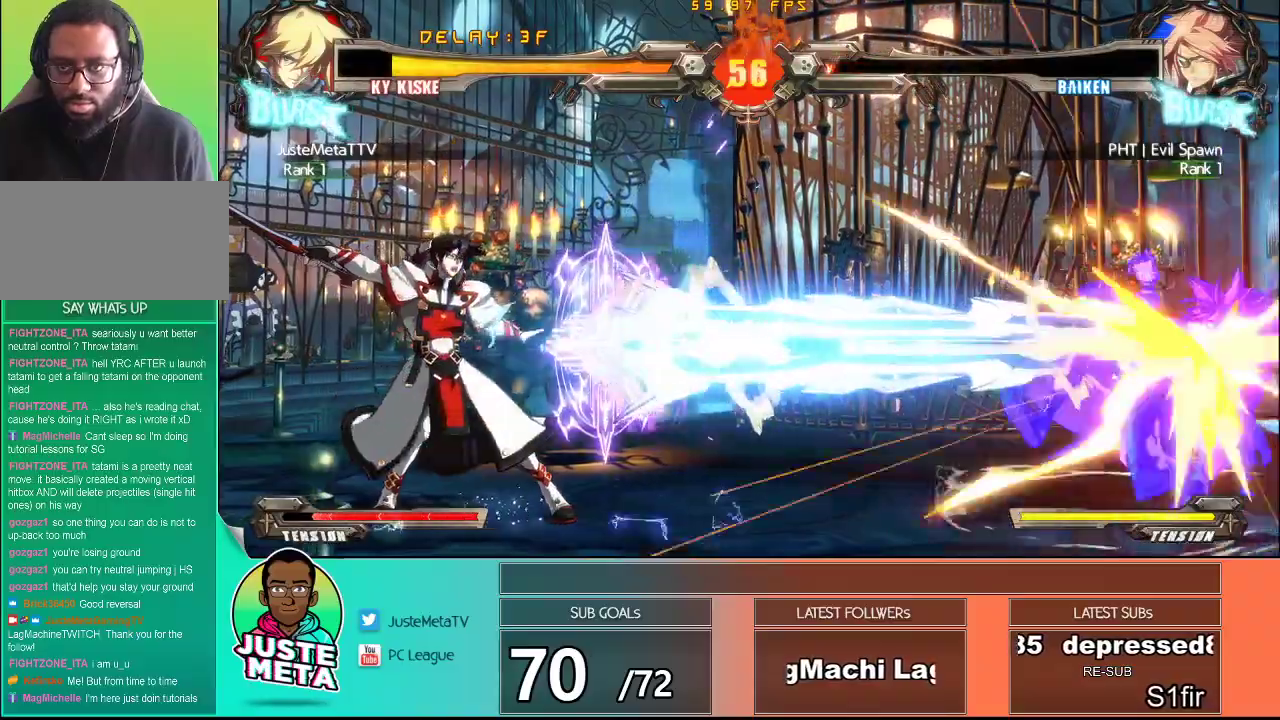
{"dt_ms": 500, "buttons": [], "left_stick": "right", "events": [[250, "left_stick", "right"]]}
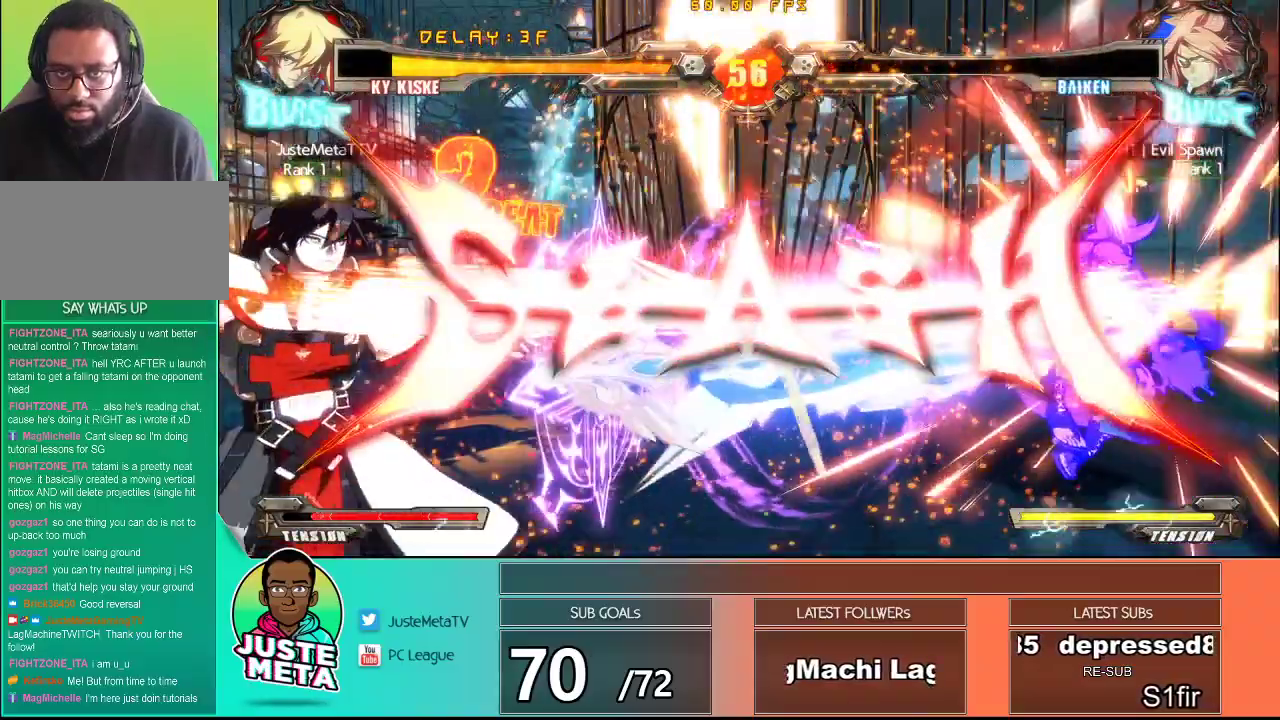
{"dt_ms": 500, "buttons": [], "left_stick": "center", "events": [[200, "left_stick", "center"]]}
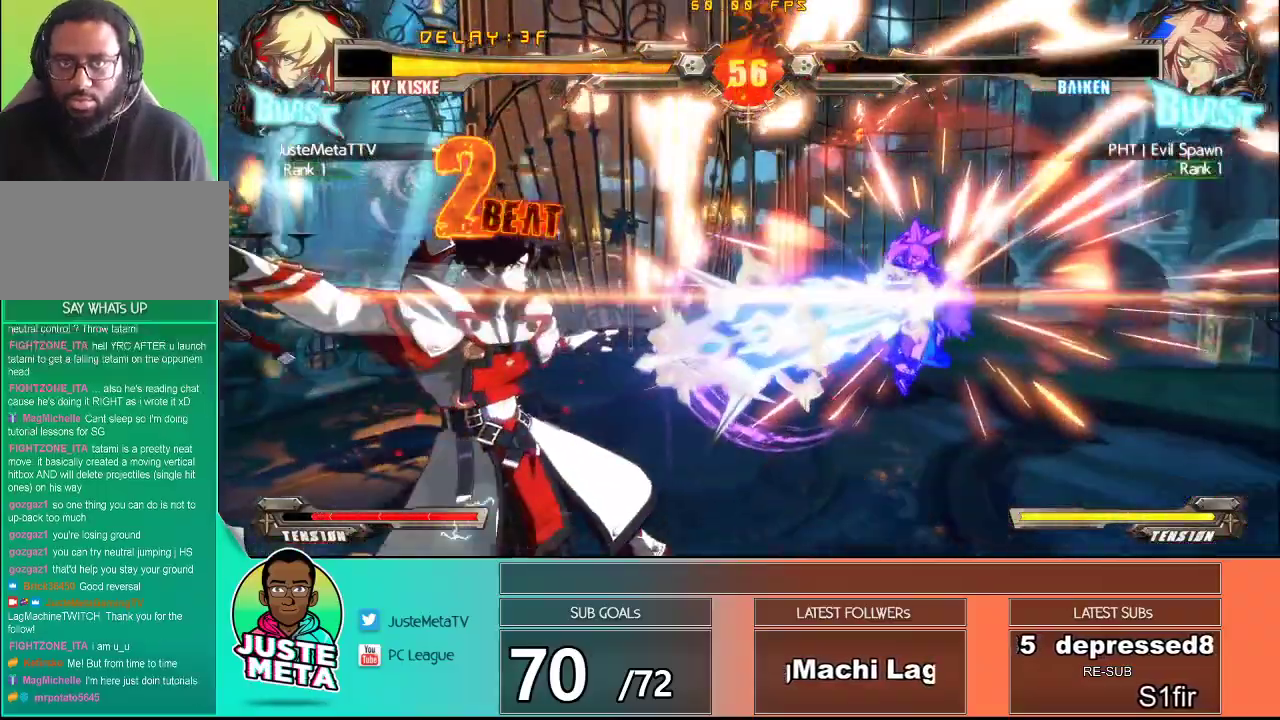
{"dt_ms": 500, "buttons": [], "left_stick": "center", "events": []}